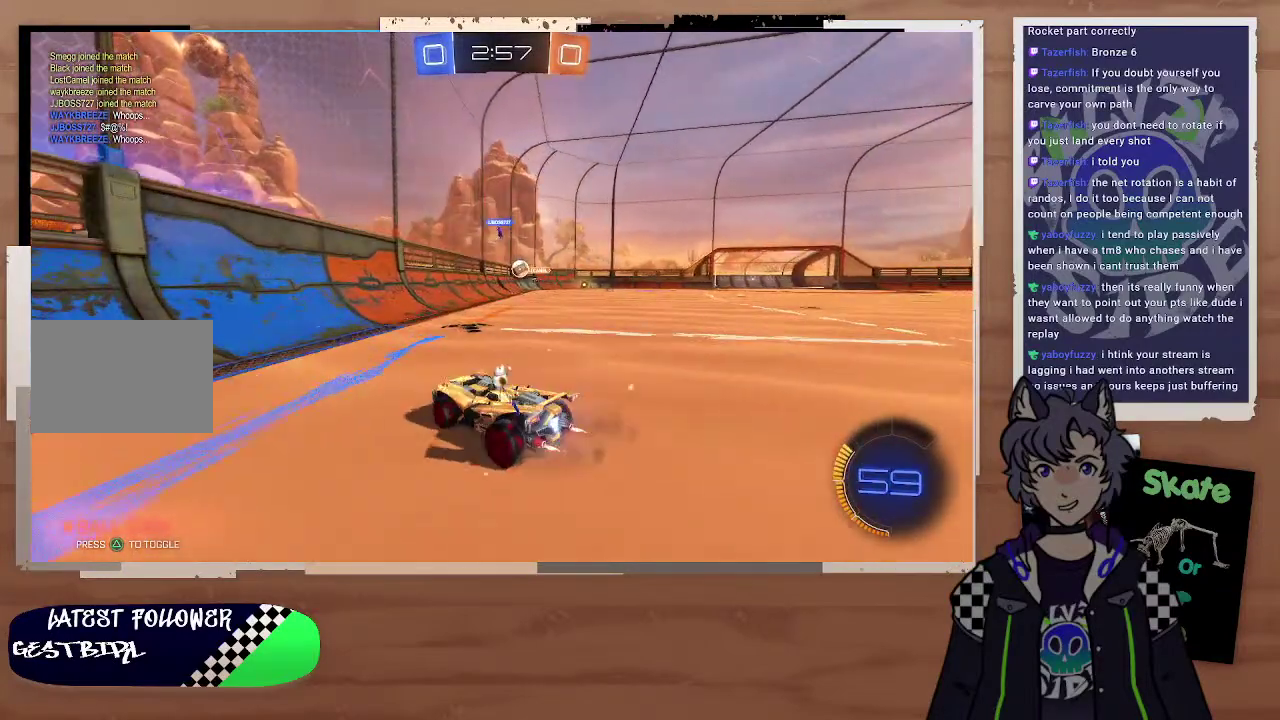
Gameplay with a controller (PlayStation layout); each line is a JSON object with the inputs held at the frame after it. "events" lists button and stick changes between this image and that frame as [ms after this image, input, new state], when the widget could be followed in between. Not read: L1.
{"buttons": ["R2"], "left_stick": "right", "right_stick": "center", "events": [[400, "R2", "down"], [400, "left_stick", "down-right"], [500, "left_stick", "right"]]}
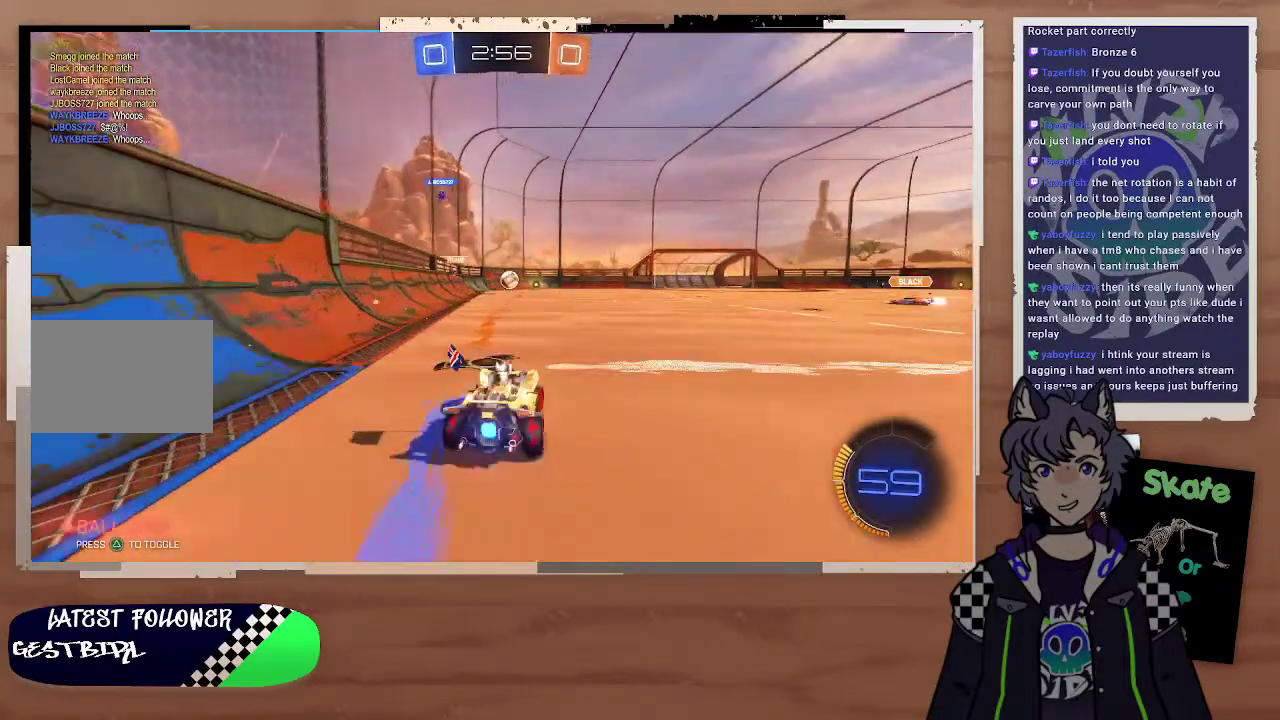
{"buttons": ["R1"], "left_stick": "center", "right_stick": "center", "events": [[100, "left_stick", "center"], [200, "left_stick", "left"], [300, "R2", "up"], [400, "left_stick", "center"], [500, "R1", "down"]]}
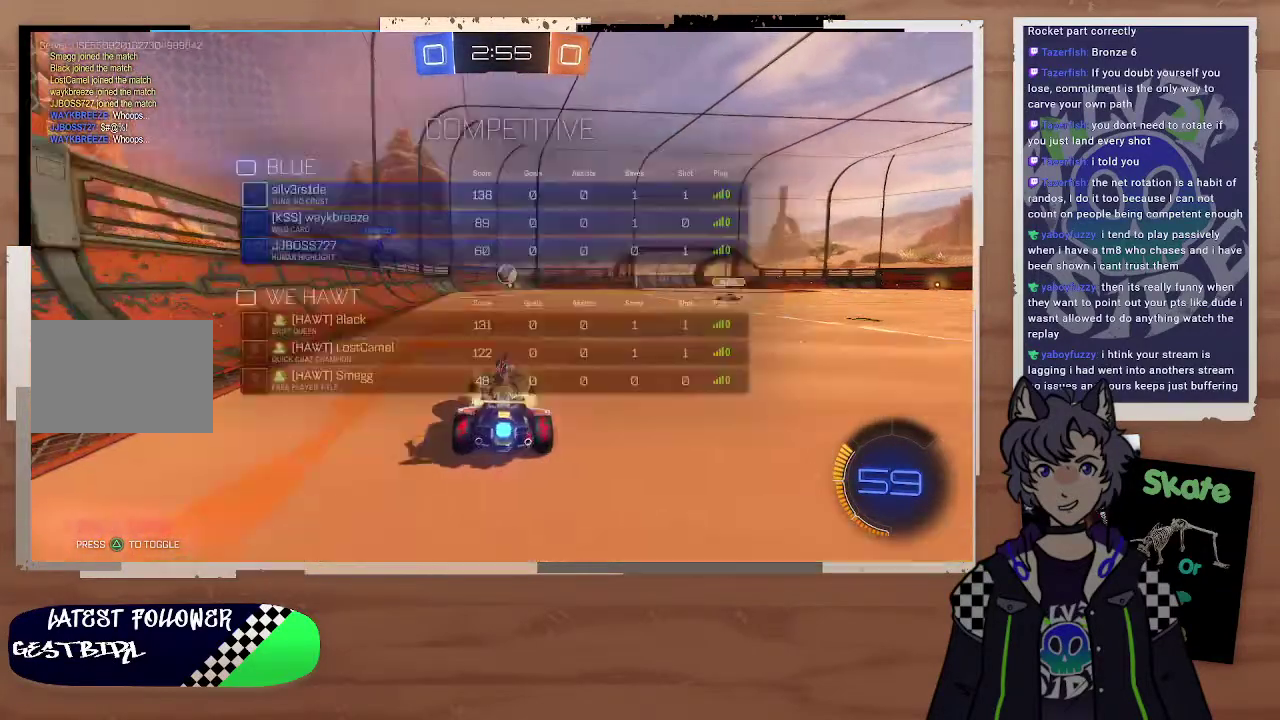
{"buttons": ["R2"], "left_stick": "left", "right_stick": "center", "events": [[100, "left_stick", "up-left"], [200, "R1", "up"], [200, "left_stick", "right"], [467, "left_stick", "left"], [500, "R2", "down"]]}
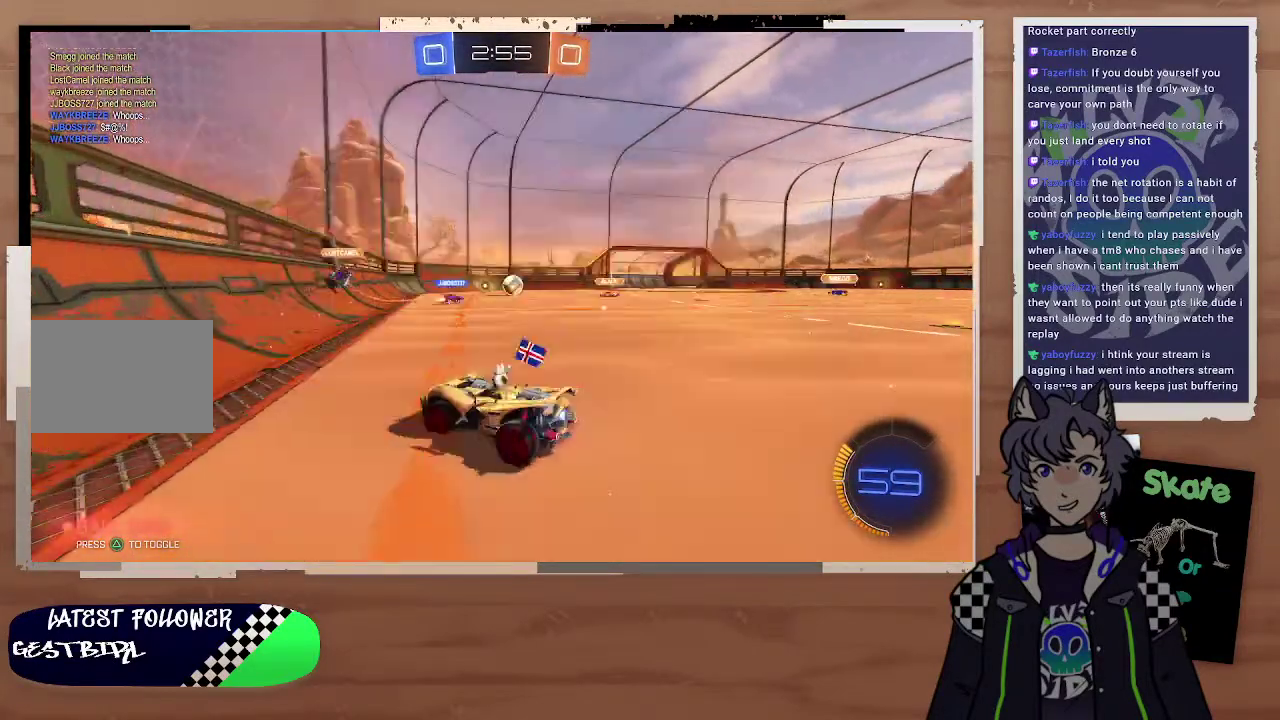
{"buttons": [], "left_stick": "right", "right_stick": "center", "events": [[200, "R2", "up"], [200, "left_stick", "center"], [300, "left_stick", "right"]]}
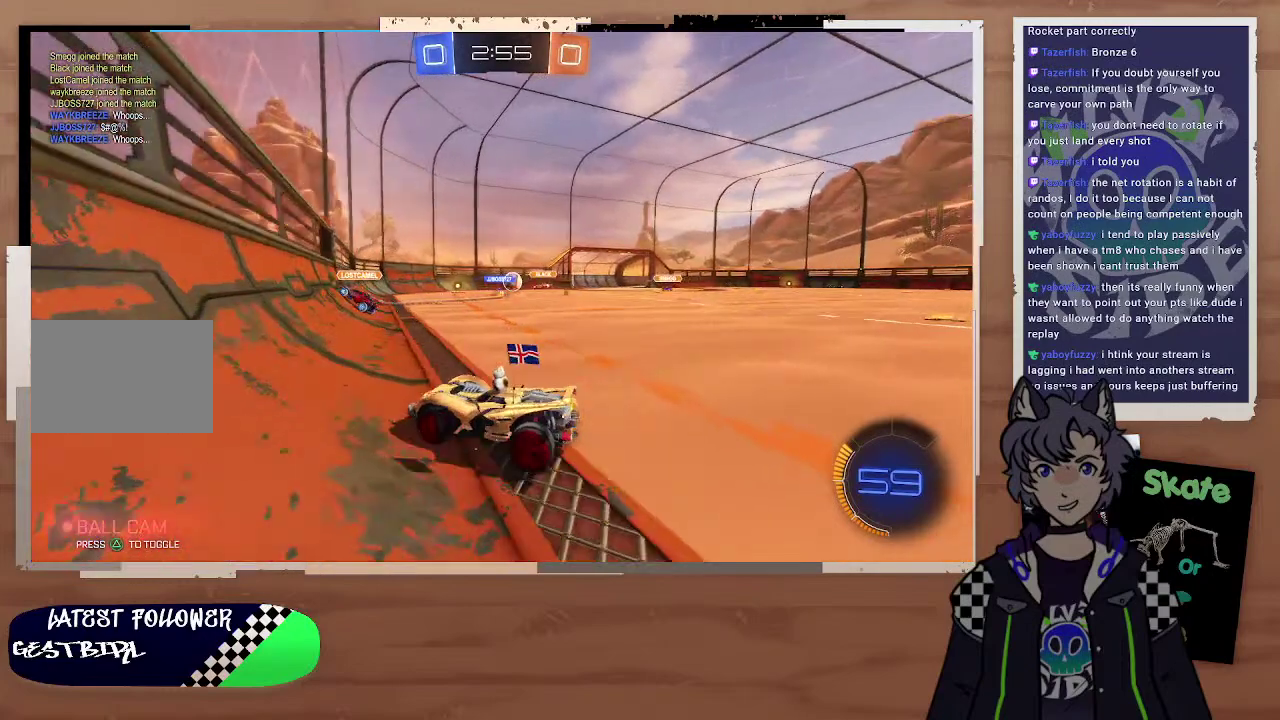
{"buttons": ["R2"], "left_stick": "right", "right_stick": "center", "events": [[100, "left_stick", "center"], [200, "left_stick", "right"], [500, "R2", "down"]]}
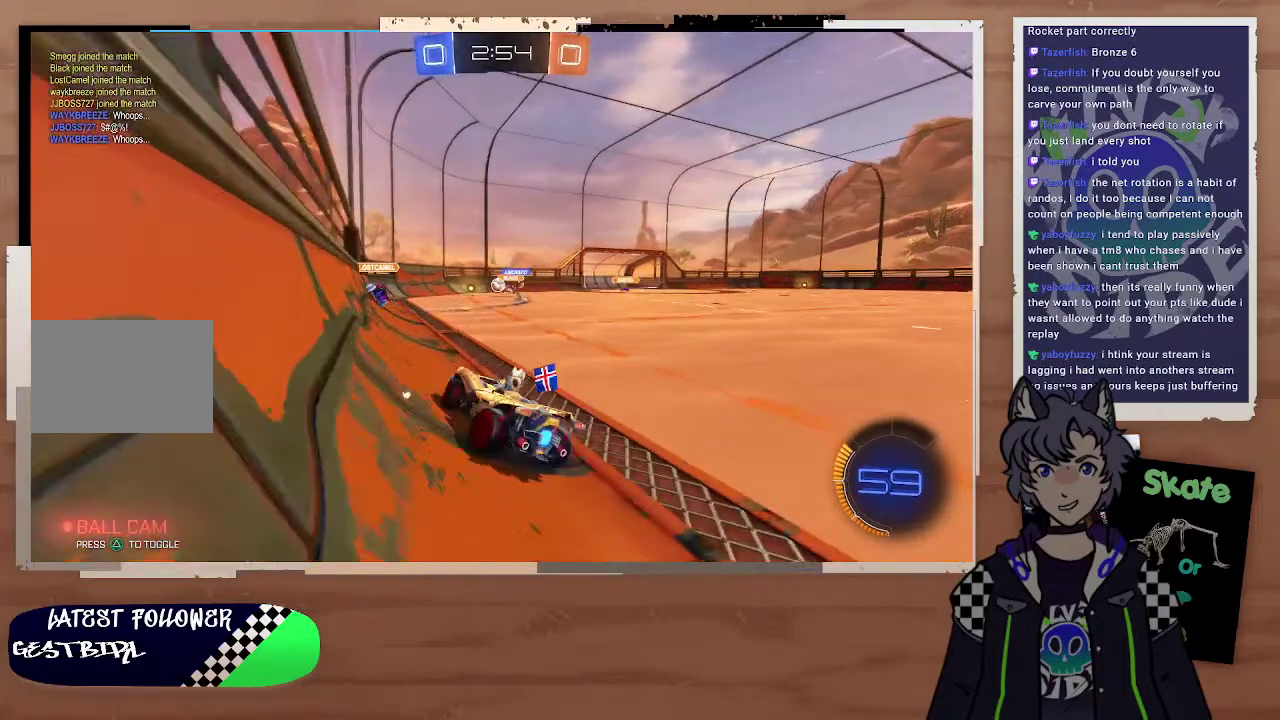
{"buttons": ["R2"], "left_stick": "right", "right_stick": "center", "events": []}
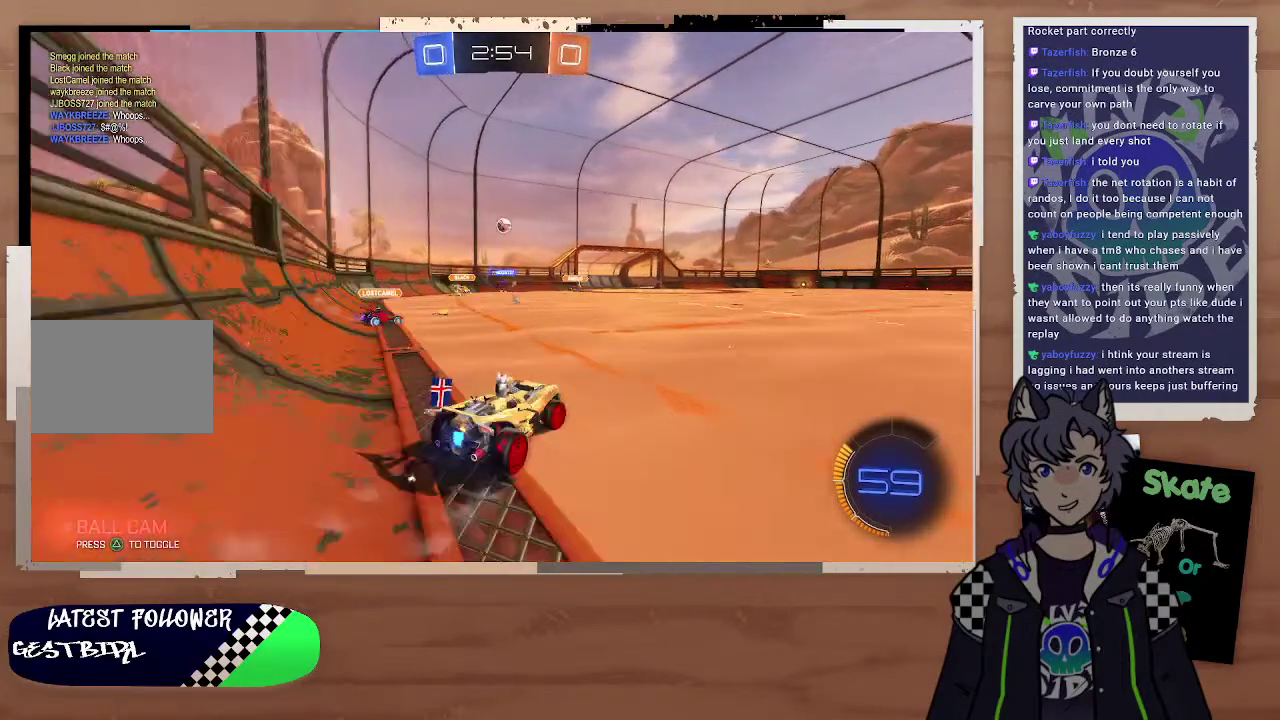
{"buttons": ["R2"], "left_stick": "center", "right_stick": "center", "events": [[200, "left_stick", "center"]]}
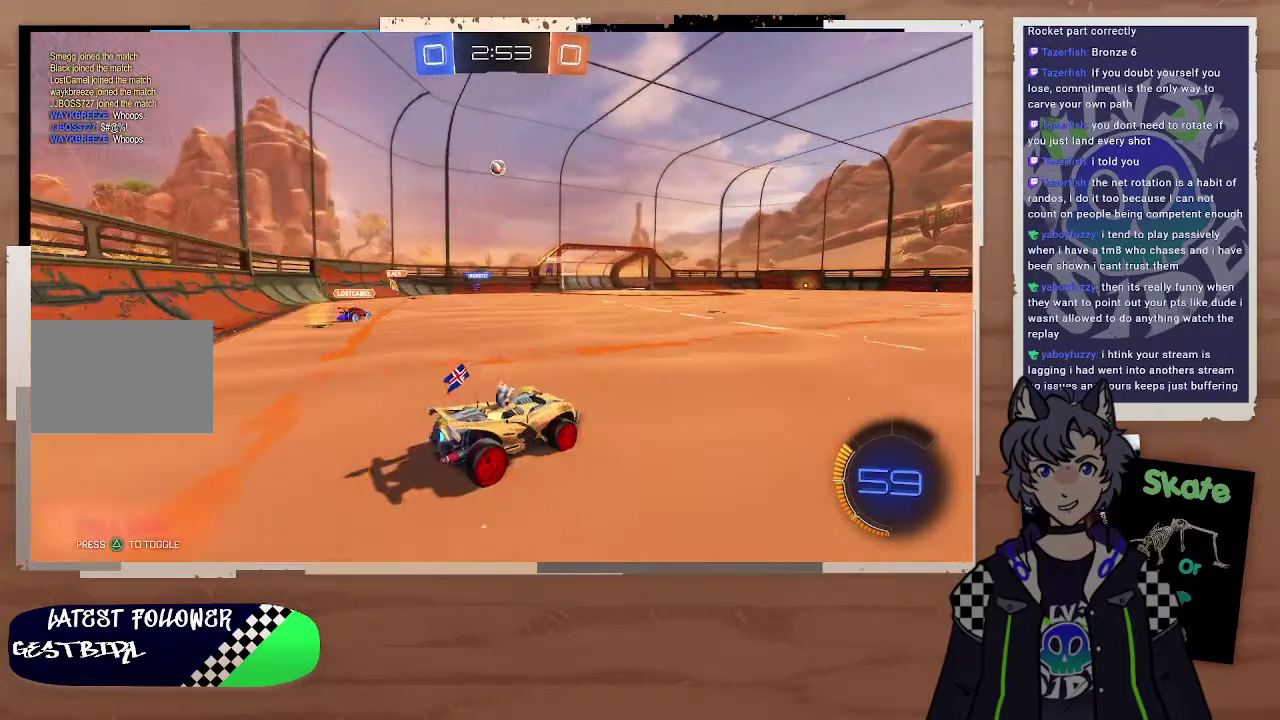
{"buttons": ["R2"], "left_stick": "center", "right_stick": "center", "events": [[200, "left_stick", "left"], [300, "left_stick", "center"]]}
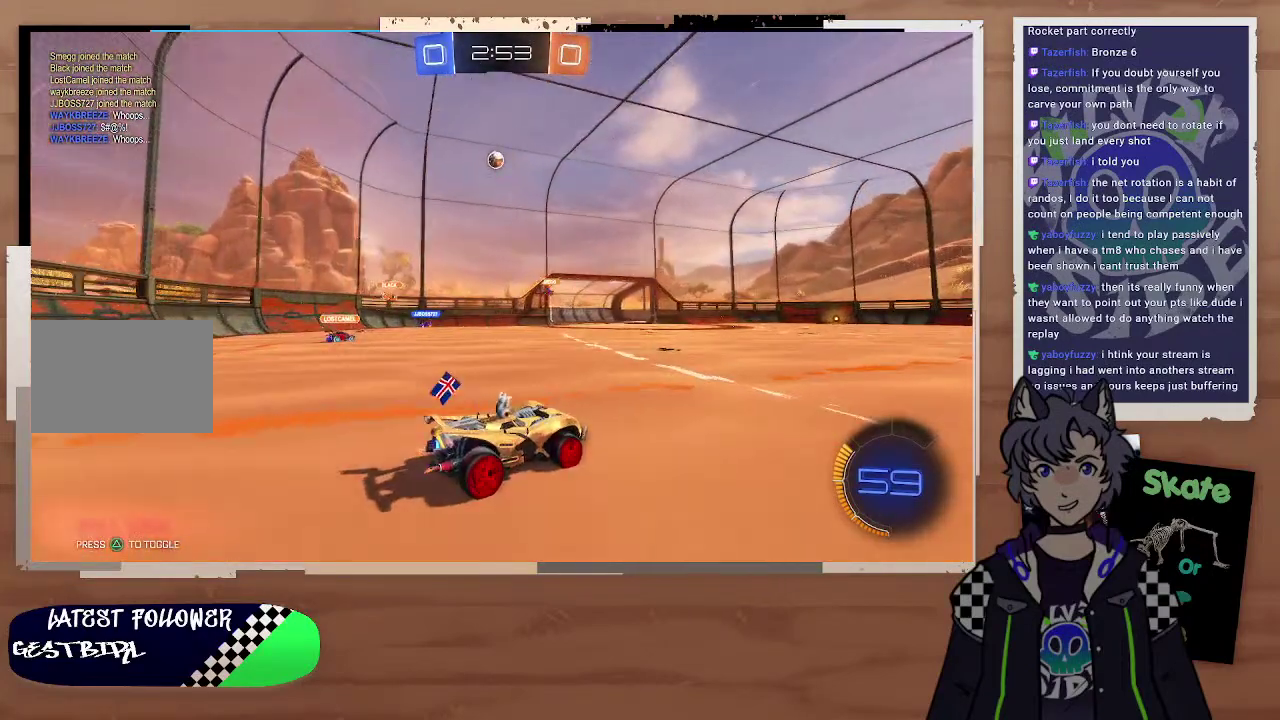
{"buttons": [], "left_stick": "left", "right_stick": "center", "events": [[100, "left_stick", "left"], [200, "left_stick", "right"], [400, "R2", "up"], [400, "left_stick", "down-left"], [500, "left_stick", "left"]]}
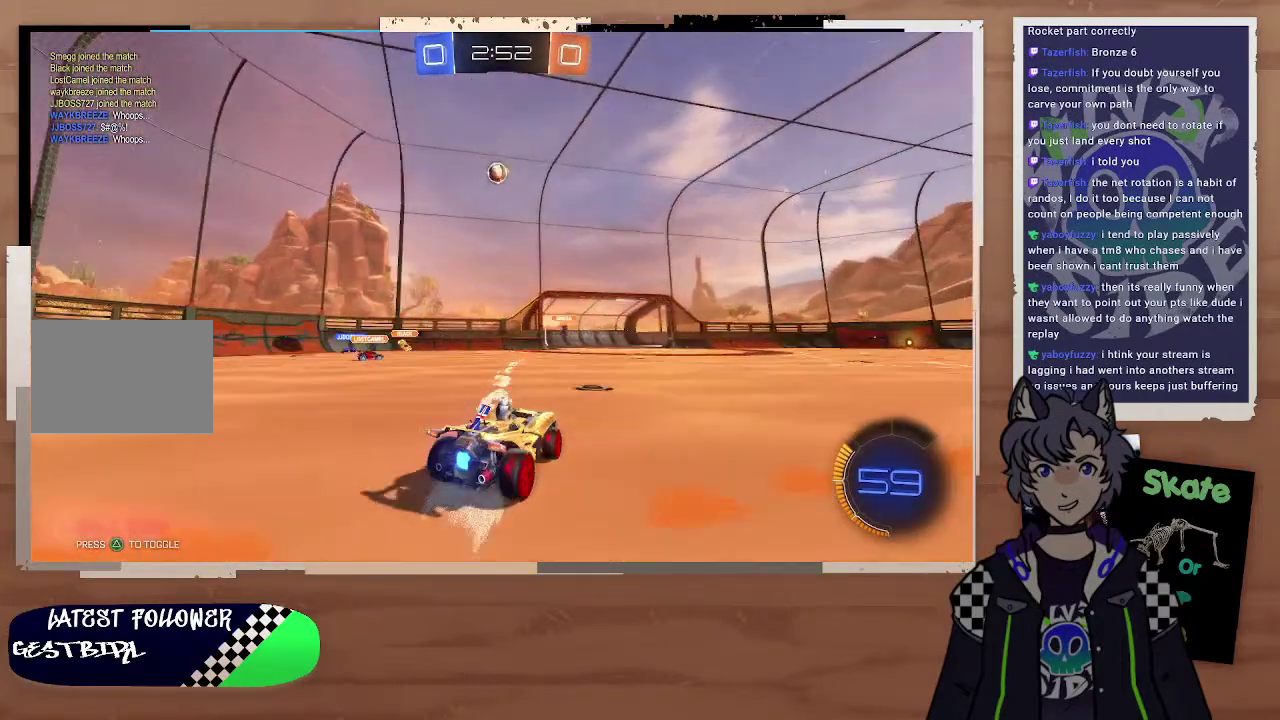
{"buttons": ["CIRCLE"], "left_stick": "down-left", "right_stick": "center", "events": [[200, "L2", "down"], [200, "left_stick", "center"], [300, "CIRCLE", "down"], [300, "CROSS", "down"], [300, "L2", "up"], [300, "left_stick", "down"], [500, "CROSS", "up"], [500, "left_stick", "down-left"]]}
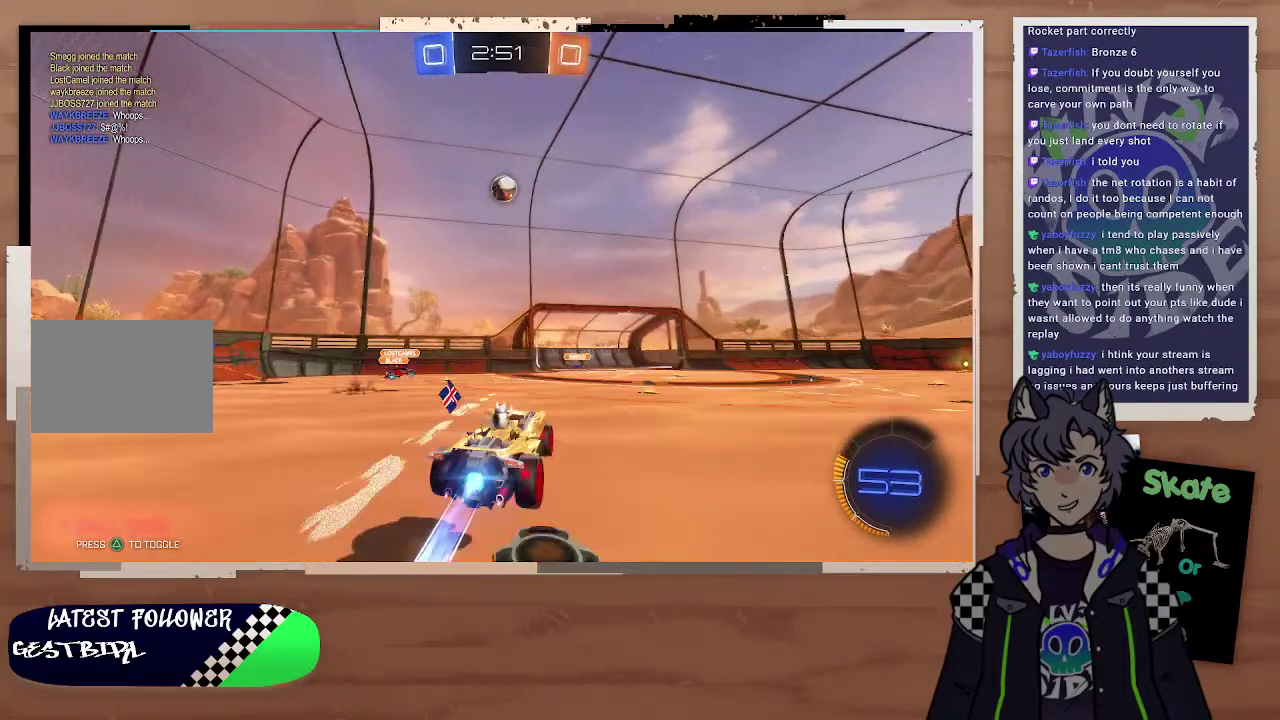
{"buttons": ["CIRCLE"], "left_stick": "center", "right_stick": "center", "events": [[100, "left_stick", "center"]]}
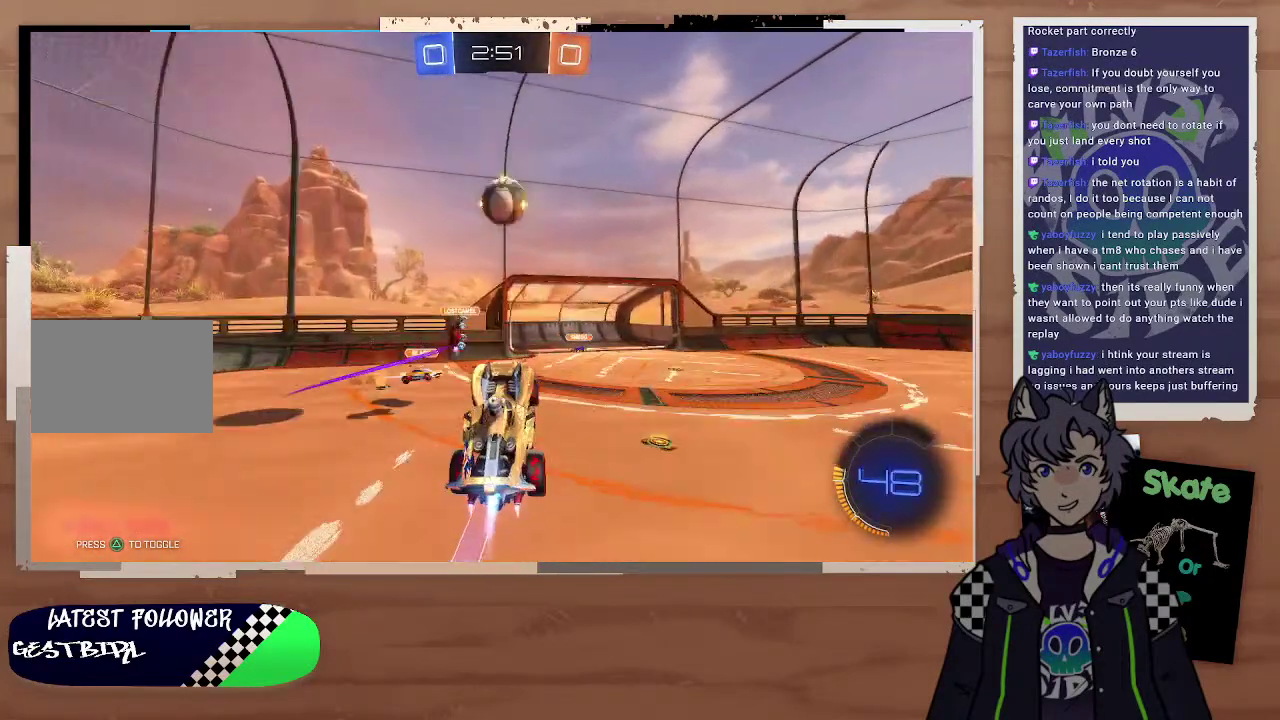
{"buttons": [], "left_stick": "center", "right_stick": "center", "events": [[200, "left_stick", "up-right"], [300, "CROSS", "down"], [300, "left_stick", "up"], [400, "CIRCLE", "up"], [400, "left_stick", "center"], [467, "CROSS", "up"]]}
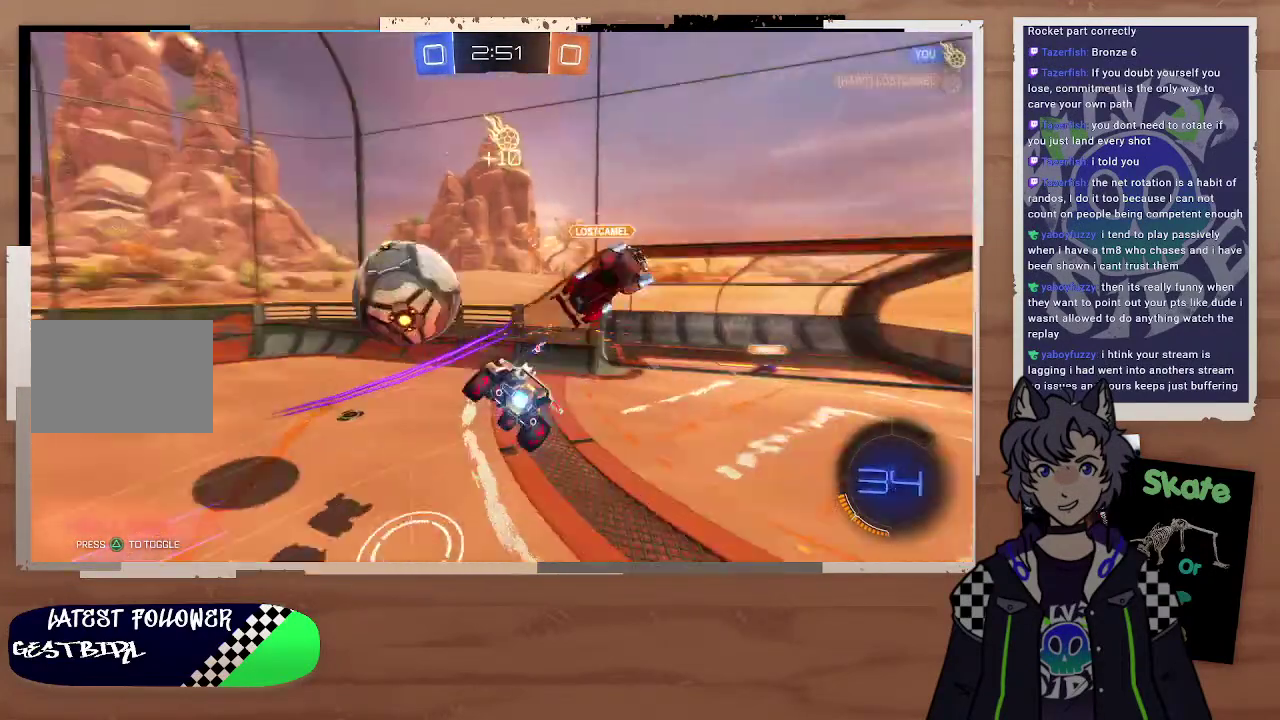
{"buttons": [], "left_stick": "right", "right_stick": "center", "events": [[300, "left_stick", "up-right"], [367, "left_stick", "center"], [500, "left_stick", "right"]]}
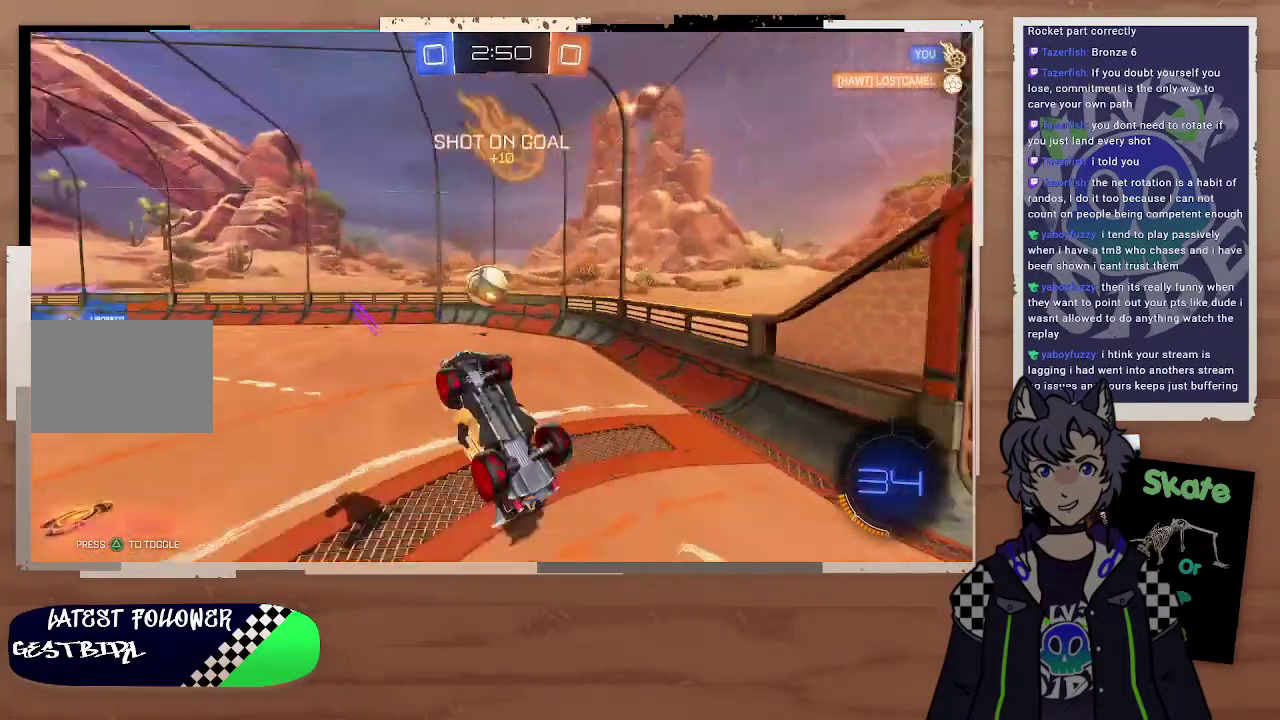
{"buttons": ["R2"], "left_stick": "center", "right_stick": "center", "events": [[200, "left_stick", "up-right"], [400, "R2", "down"], [500, "left_stick", "center"]]}
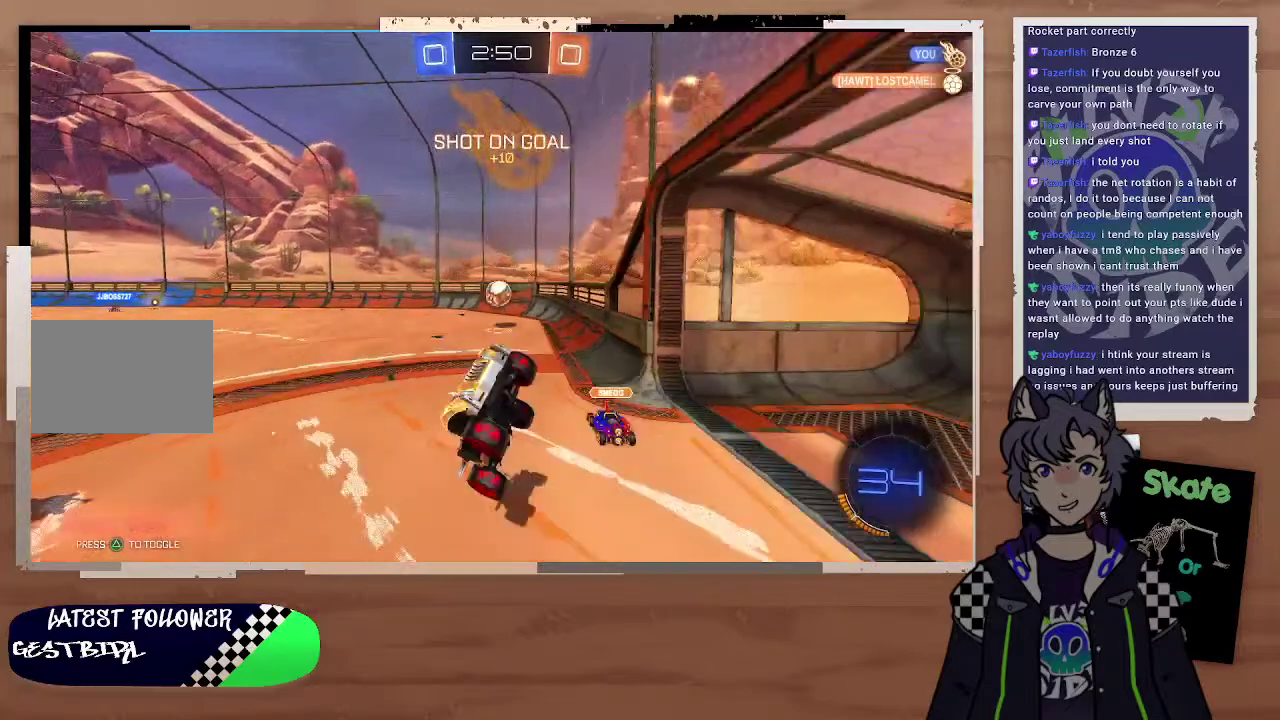
{"buttons": ["R2"], "left_stick": "left", "right_stick": "center", "events": [[100, "left_stick", "left"], [300, "left_stick", "right"], [500, "left_stick", "left"]]}
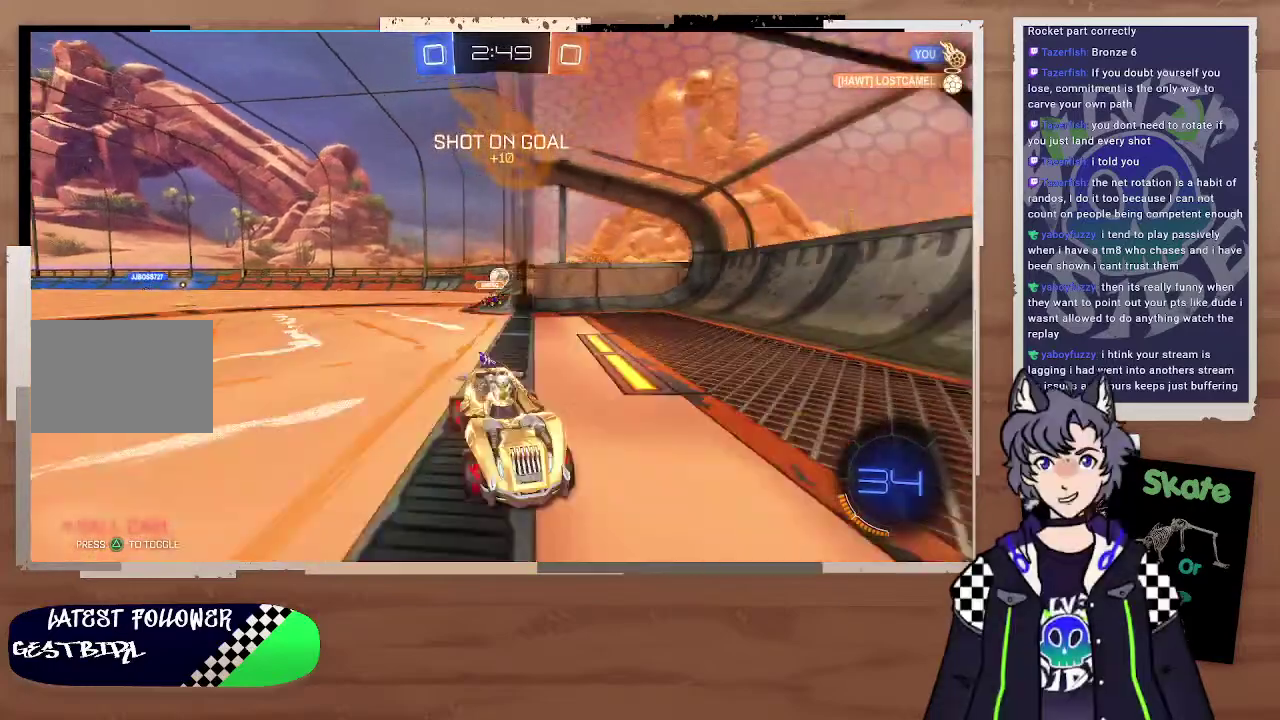
{"buttons": ["R2"], "left_stick": "left", "right_stick": "center", "events": [[167, "left_stick", "up-left"], [267, "left_stick", "left"]]}
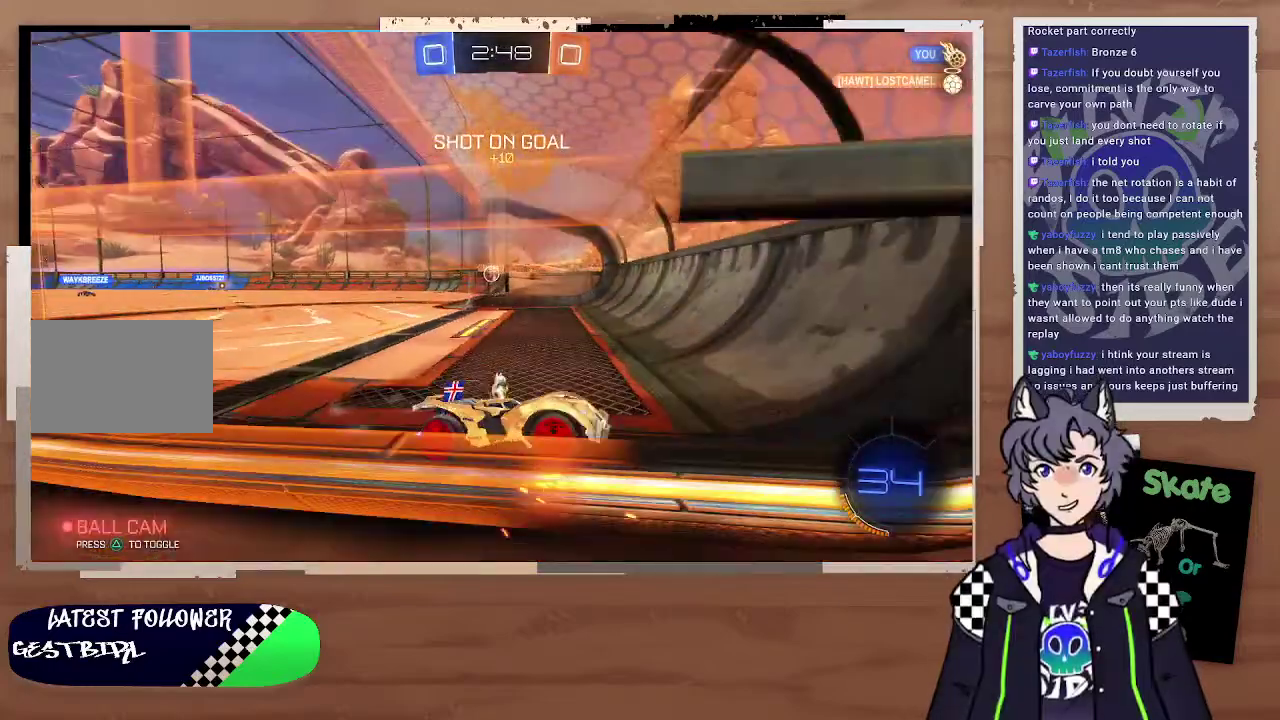
{"buttons": ["R2"], "left_stick": "left", "right_stick": "center"}
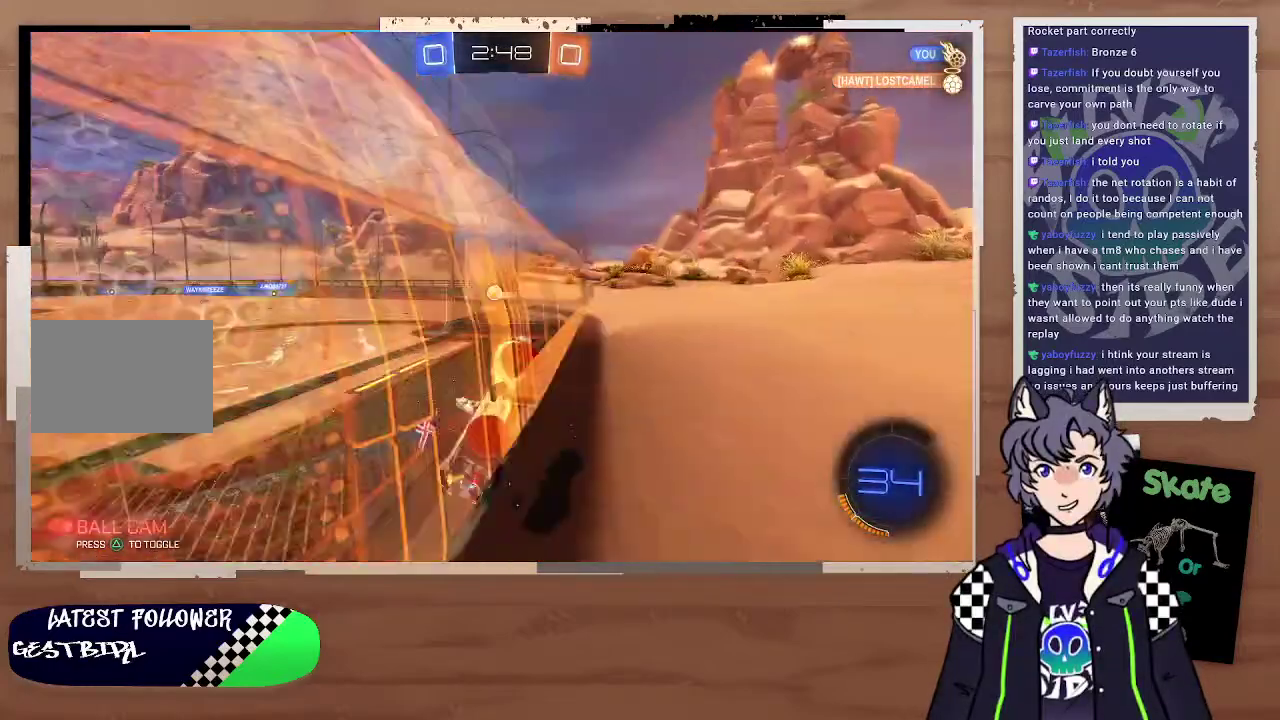
{"buttons": ["R2"], "left_stick": "left", "right_stick": "center", "events": [[400, "TRIANGLE", "down"], [500, "TRIANGLE", "up"]]}
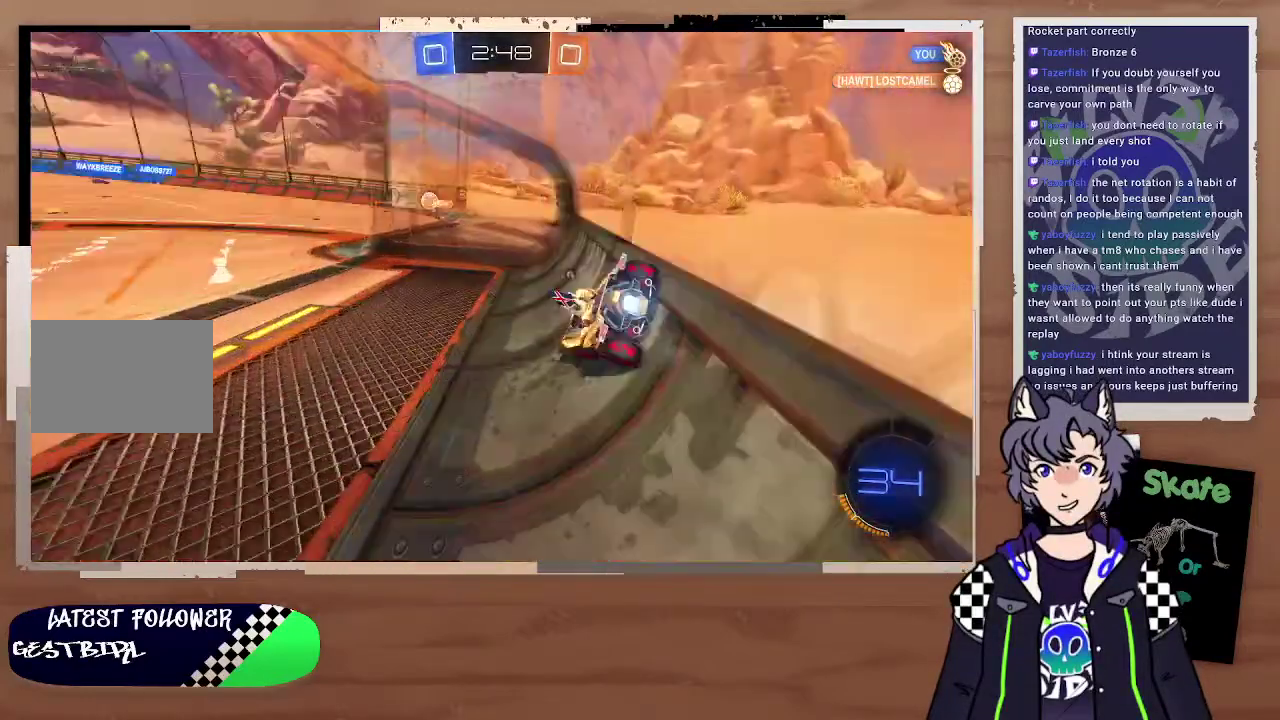
{"buttons": ["CIRCLE", "R2"], "left_stick": "up", "right_stick": "center", "events": [[267, "left_stick", "right"], [500, "CIRCLE", "down"], [500, "left_stick", "up"]]}
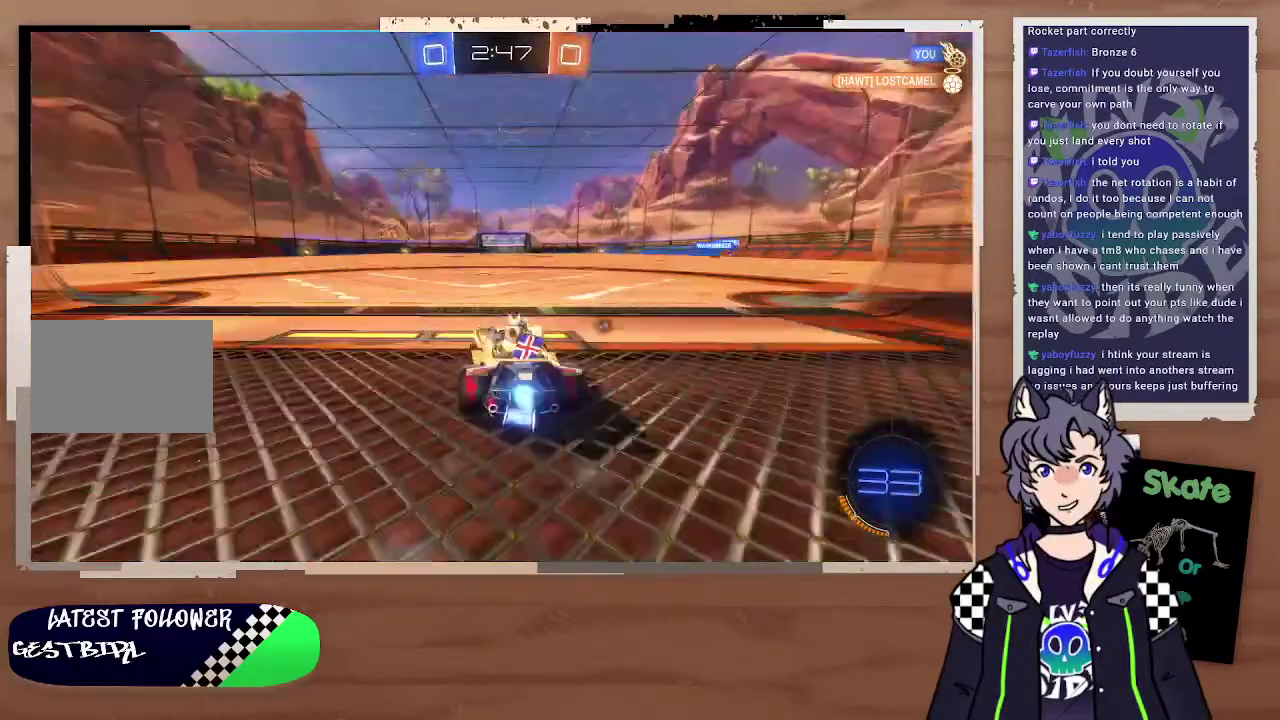
{"buttons": ["R2"], "left_stick": "center", "right_stick": "center", "events": [[133, "left_stick", "up-right"], [200, "CROSS", "down"], [200, "left_stick", "up"], [300, "CROSS", "up"], [300, "left_stick", "up-right"], [400, "CROSS", "down"], [467, "CROSS", "up"], [467, "left_stick", "center"], [500, "CIRCLE", "up"]]}
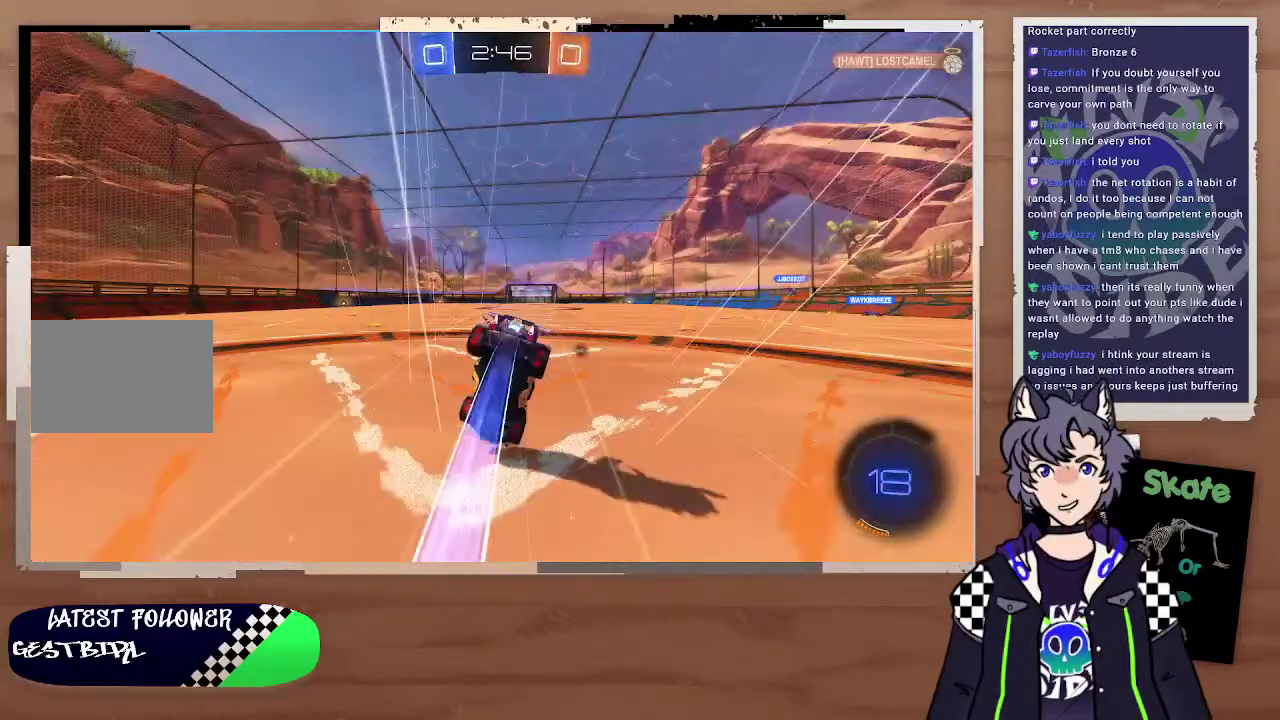
{"buttons": ["R2"], "left_stick": "center", "right_stick": "center", "events": [[200, "TRIANGLE", "down"], [300, "TRIANGLE", "up"]]}
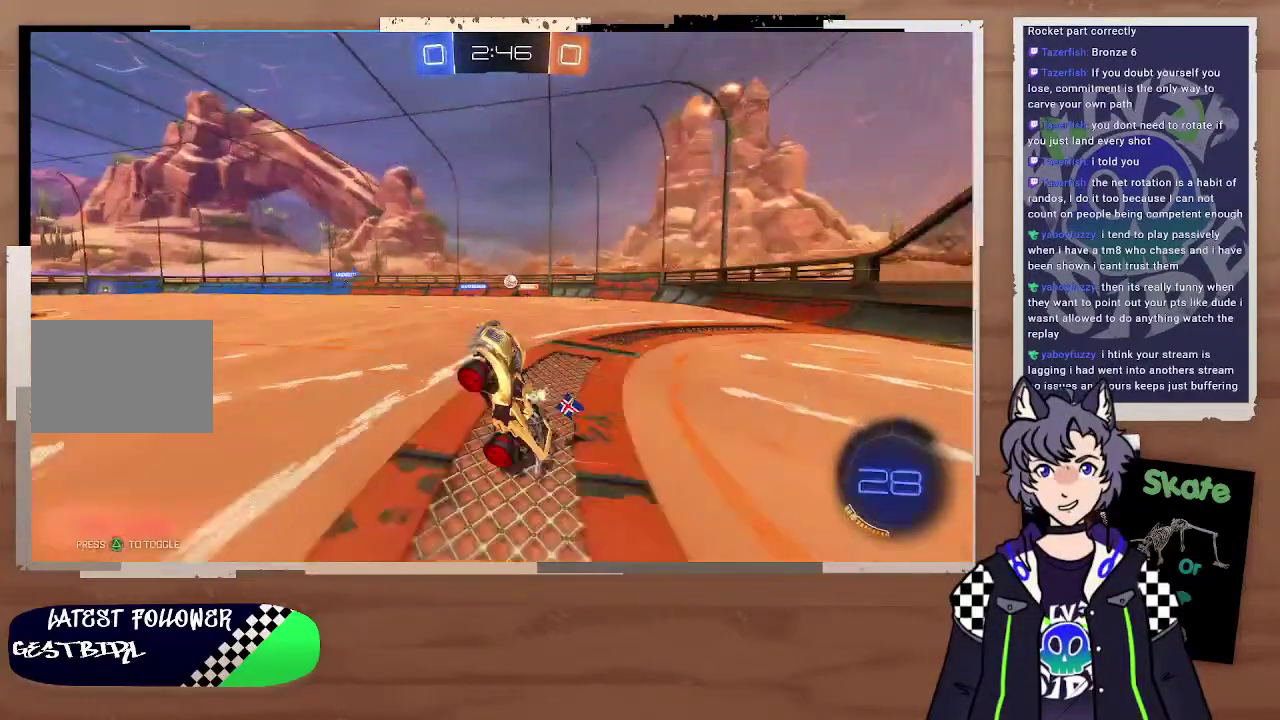
{"buttons": ["R2"], "left_stick": "center", "right_stick": "center", "events": [[267, "left_stick", "up"], [500, "left_stick", "center"]]}
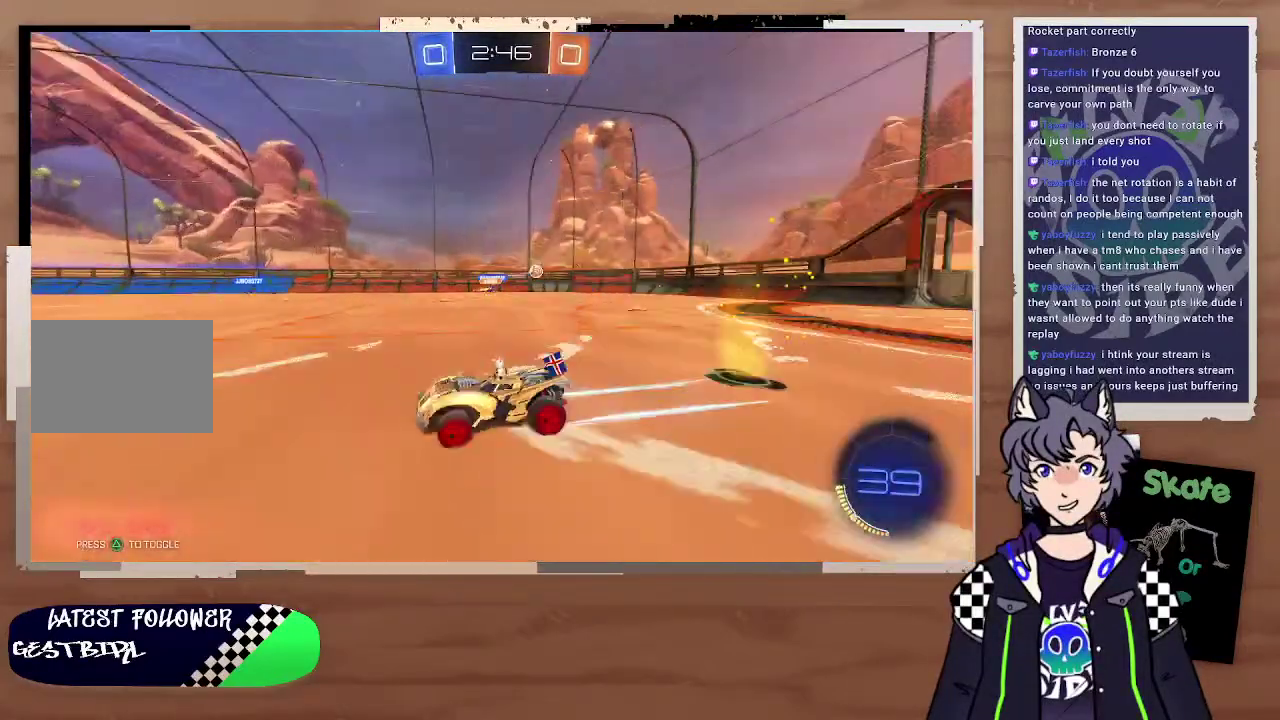
{"buttons": ["R2"], "left_stick": "center", "right_stick": "center", "events": []}
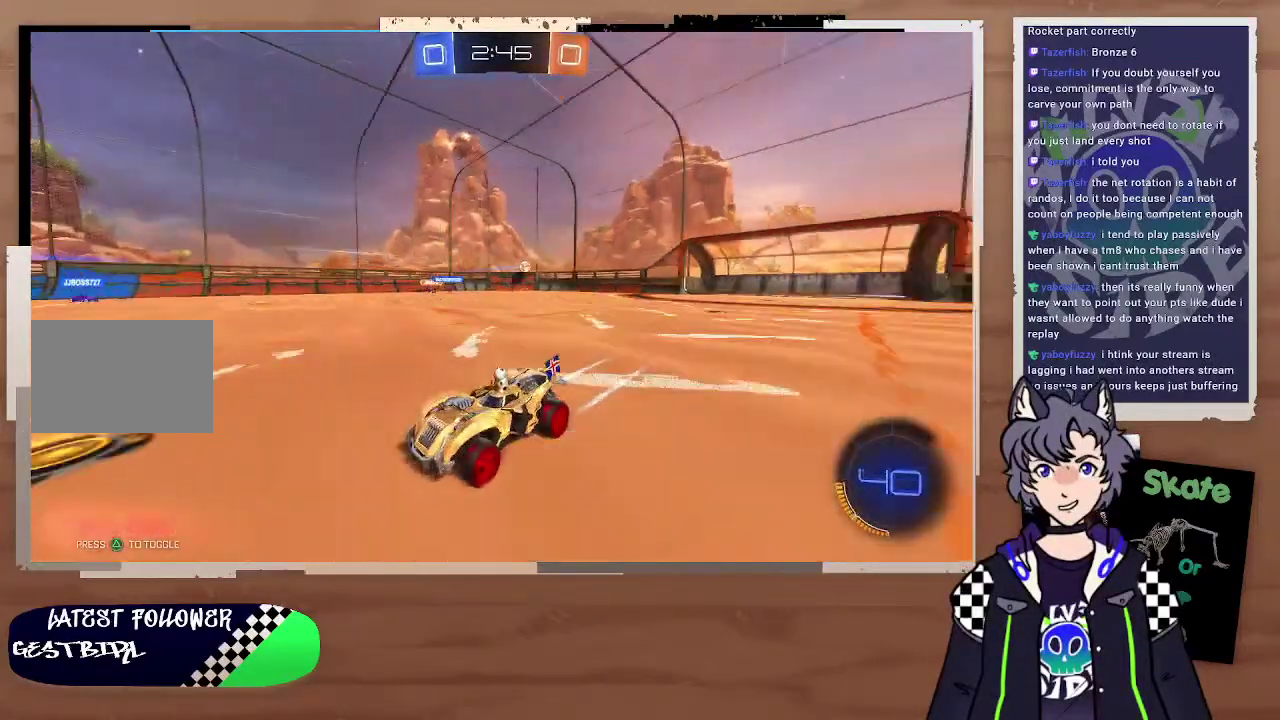
{"buttons": ["R2"], "left_stick": "left", "right_stick": "center", "events": [[67, "left_stick", "right"], [300, "left_stick", "center"], [467, "left_stick", "left"]]}
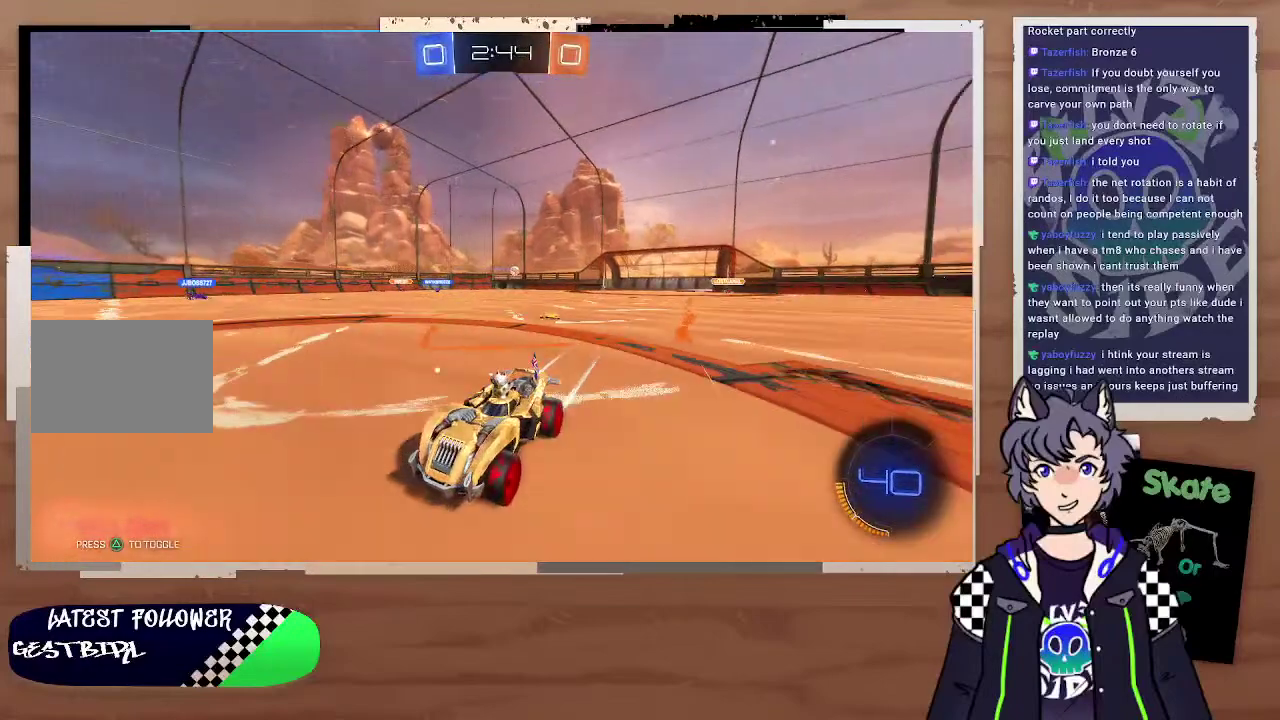
{"buttons": ["R2"], "left_stick": "left", "right_stick": "center", "events": [[100, "left_stick", "right"], [200, "left_stick", "up-left"], [300, "left_stick", "right"], [400, "left_stick", "left"]]}
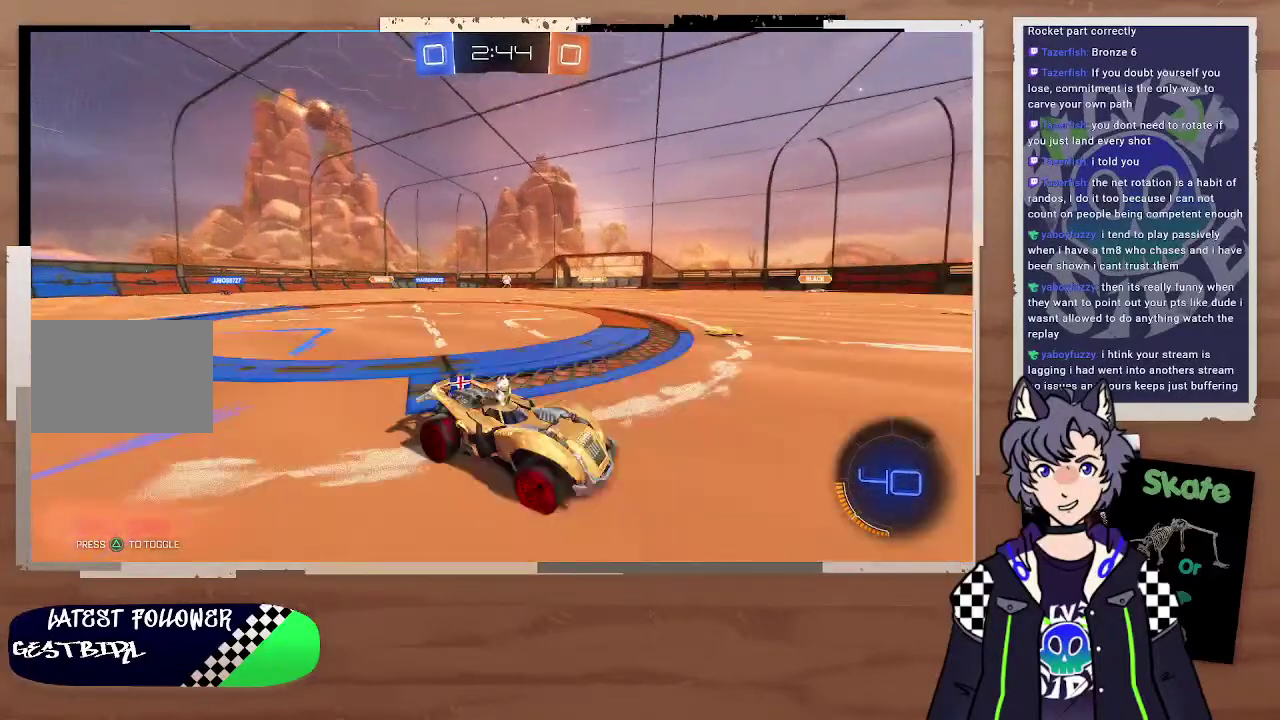
{"buttons": ["R2"], "left_stick": "left", "right_stick": "center", "events": [[100, "R2", "up"], [300, "left_stick", "right"], [400, "R2", "down"], [400, "left_stick", "left"]]}
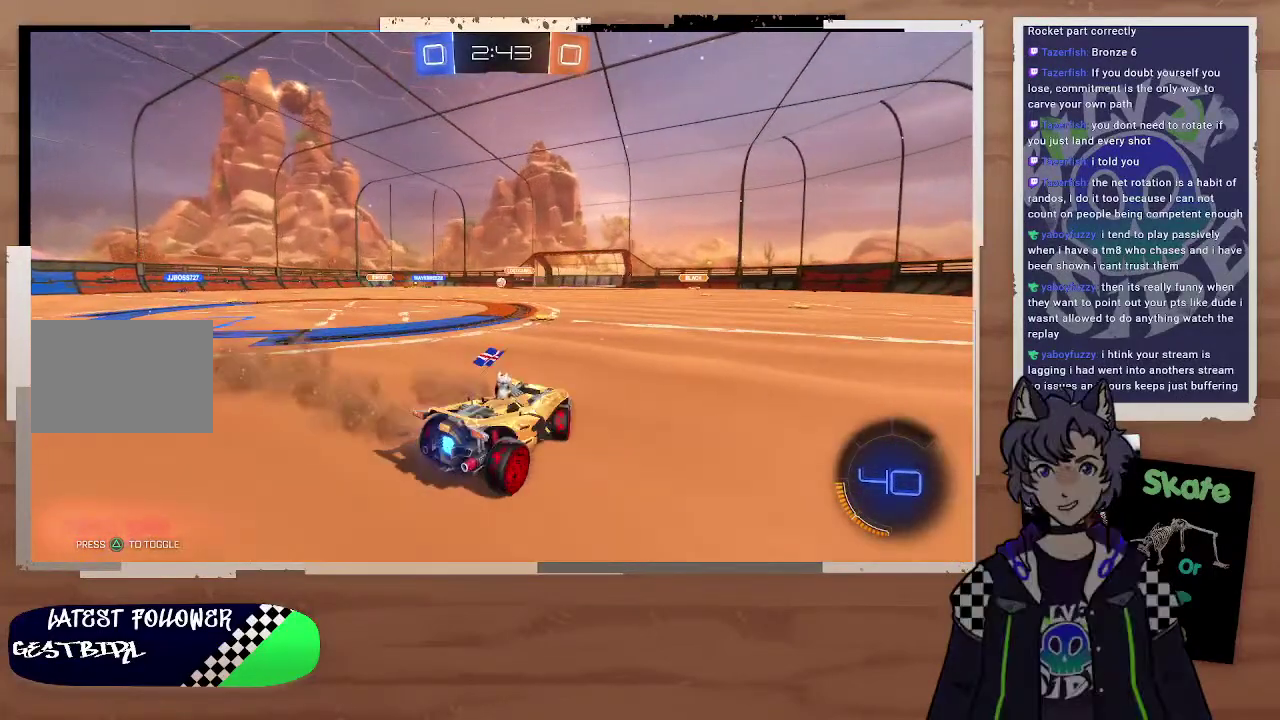
{"buttons": ["R2"], "left_stick": "center", "right_stick": "center", "events": [[300, "left_stick", "right"], [500, "left_stick", "center"]]}
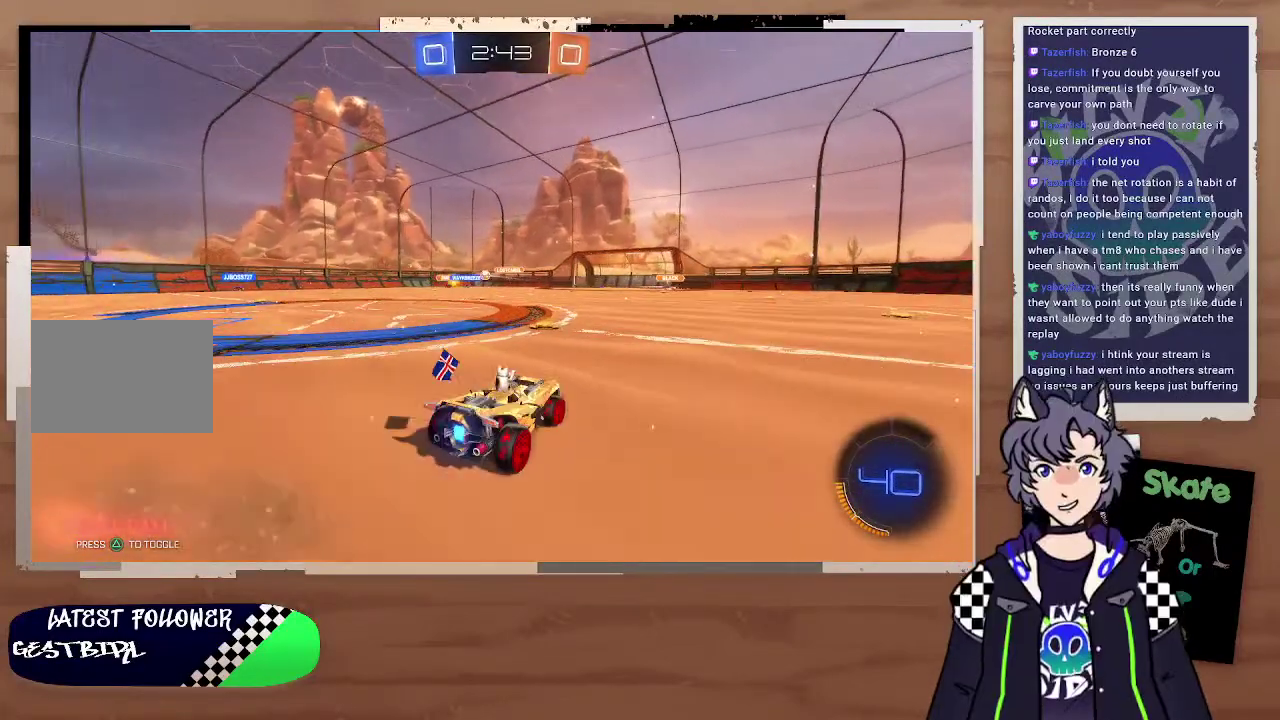
{"buttons": ["R2"], "left_stick": "center", "right_stick": "center", "events": [[200, "left_stick", "right"], [400, "left_stick", "up-left"], [467, "left_stick", "center"]]}
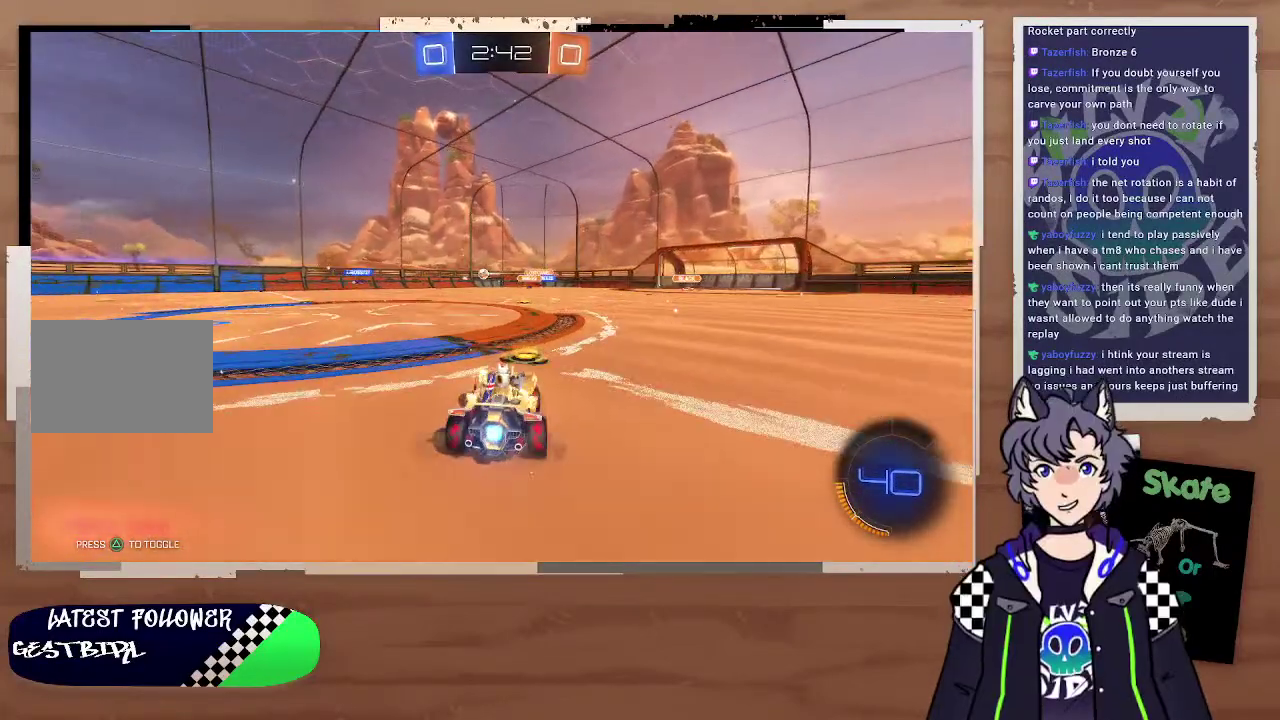
{"buttons": ["R2"], "left_stick": "center", "right_stick": "center", "events": [[100, "left_stick", "down-left"], [200, "left_stick", "right"], [300, "left_stick", "up-left"], [500, "left_stick", "center"]]}